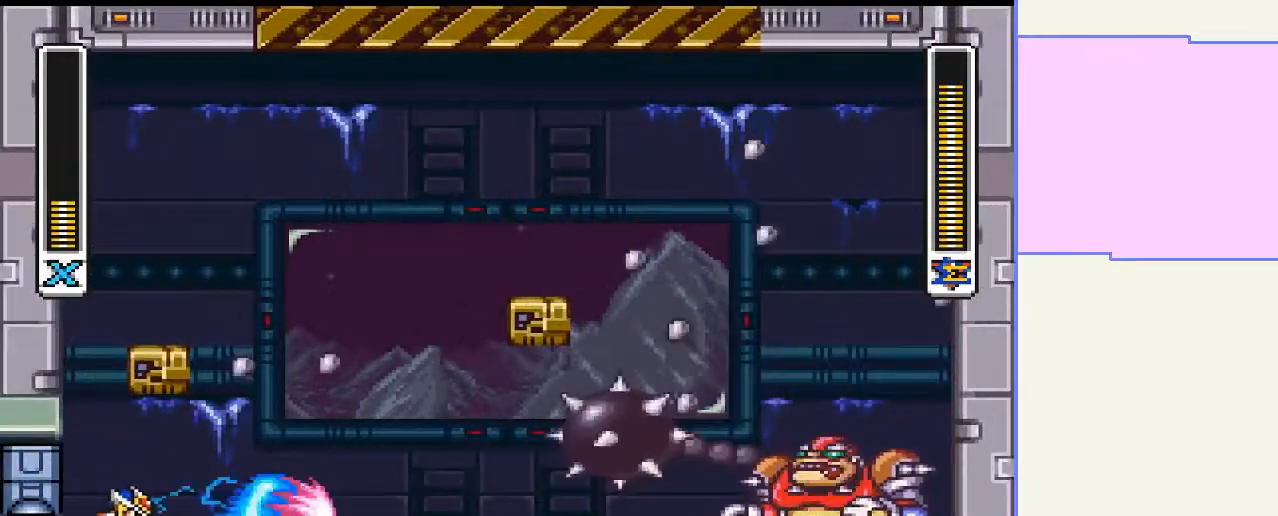
Gameplay with a controller (PlayStation layout); each line is a JSON object with the inputs held at the frame after it. "events" lists button and stick changes between this image and that frame as [ms after this image, input, new state], when the widget could be followed in between. Not read: L3 R3 left_stick.
{"buttons": [], "right_stick": "center", "events": []}
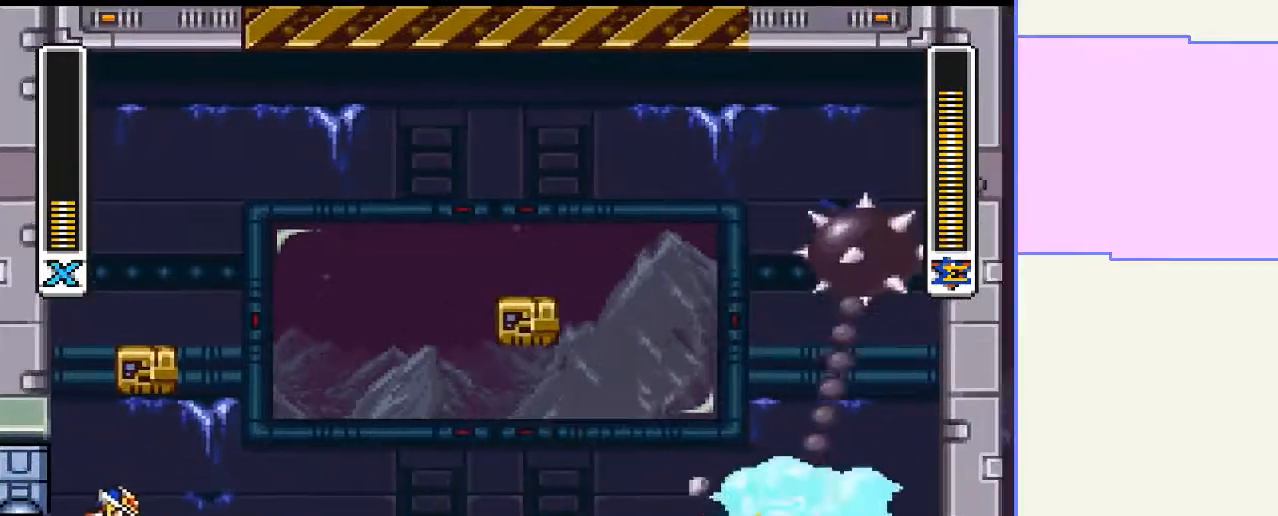
{"buttons": ["CROSS", "CIRCLE", "DPAD_LEFT"], "right_stick": "center", "events": [[367, "DPAD_LEFT", "down"], [367, "DPAD_UP", "down"], [400, "CIRCLE", "down"], [433, "CROSS", "down"], [467, "DPAD_UP", "up"]]}
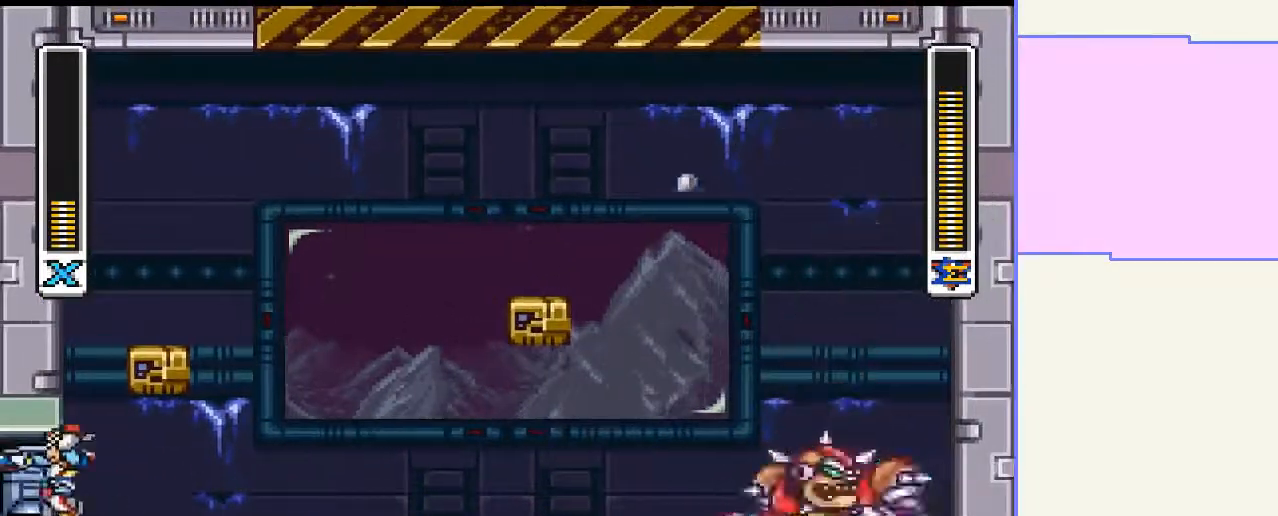
{"buttons": ["CROSS", "CIRCLE", "DPAD_LEFT"], "right_stick": "center", "events": [[200, "CIRCLE", "up"], [200, "CROSS", "up"], [300, "CIRCLE", "down"], [333, "CROSS", "down"]]}
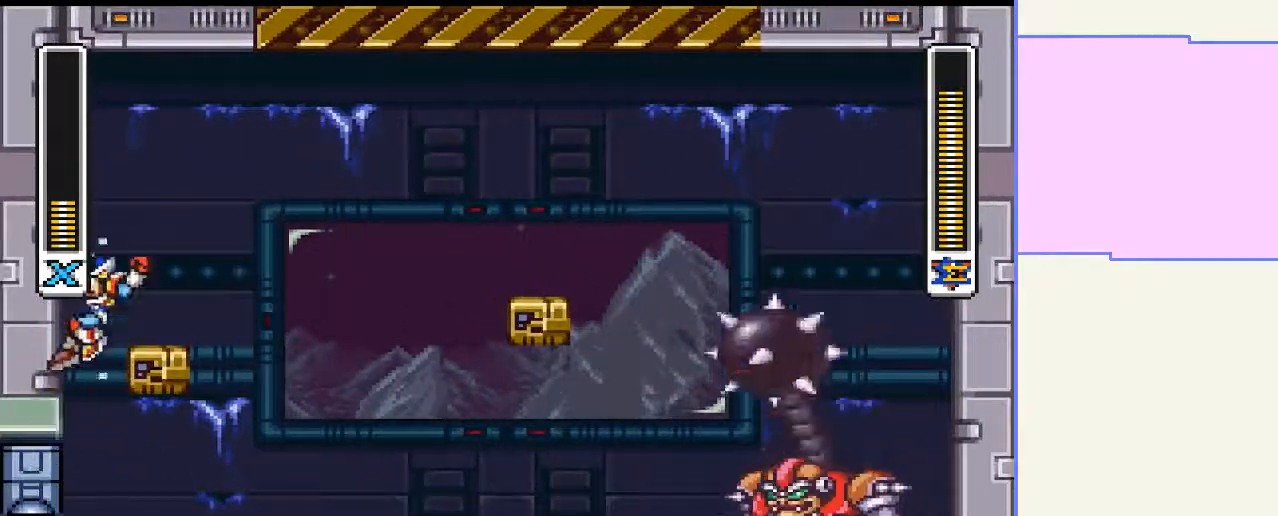
{"buttons": ["DPAD_LEFT"], "right_stick": "center", "events": [[133, "CROSS", "up"], [167, "CIRCLE", "up"]]}
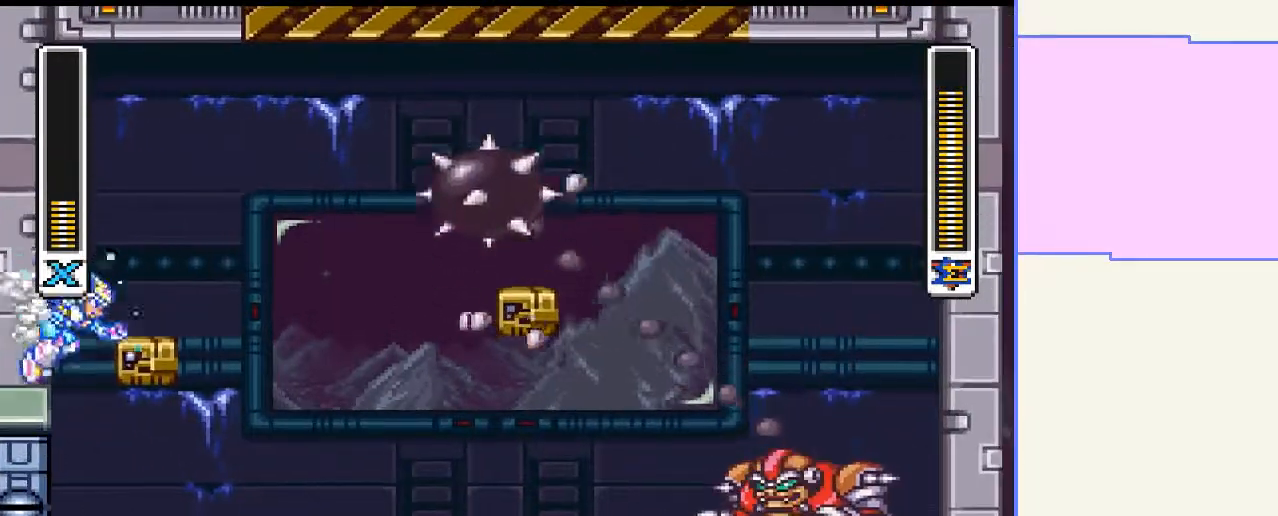
{"buttons": ["DPAD_RIGHT"], "right_stick": "center", "events": [[167, "DPAD_LEFT", "up"], [367, "DPAD_RIGHT", "down"]]}
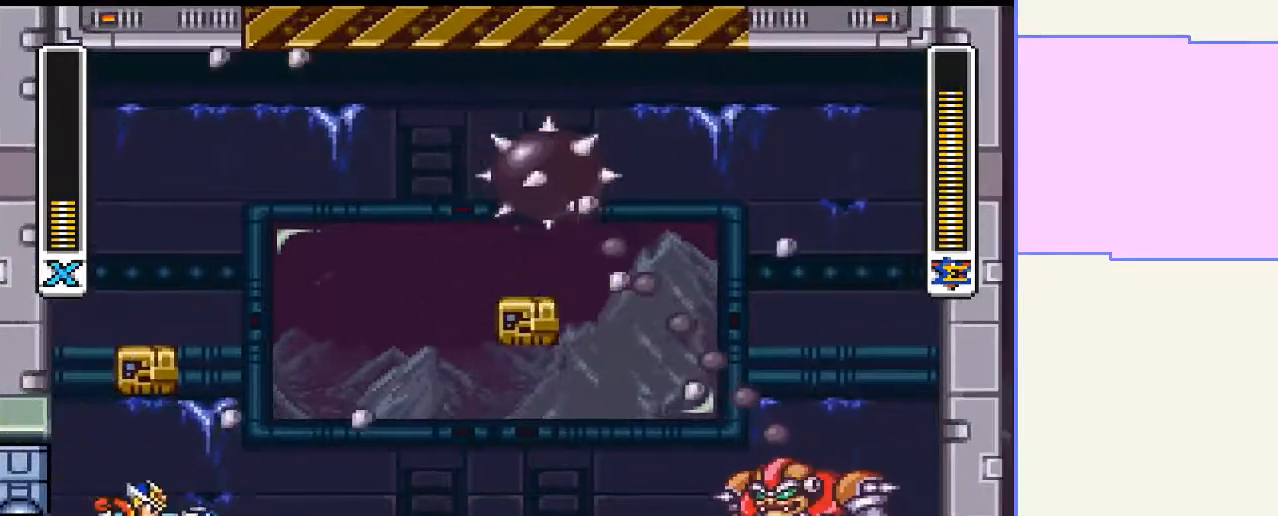
{"buttons": [], "right_stick": "center", "events": [[33, "DPAD_RIGHT", "up"]]}
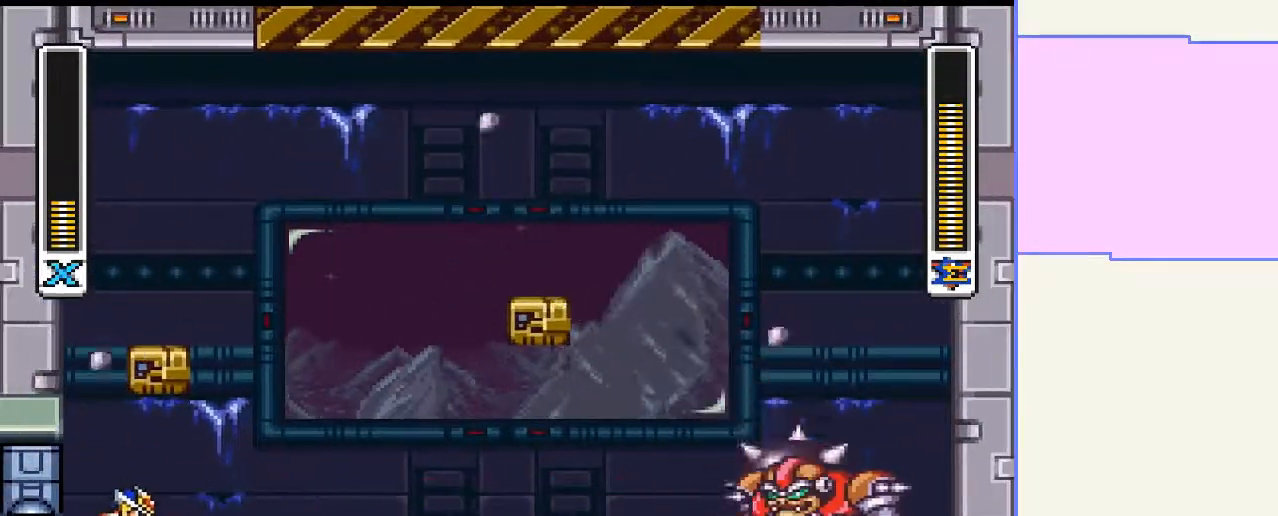
{"buttons": ["DPAD_LEFT"], "right_stick": "center", "events": [[500, "DPAD_LEFT", "down"]]}
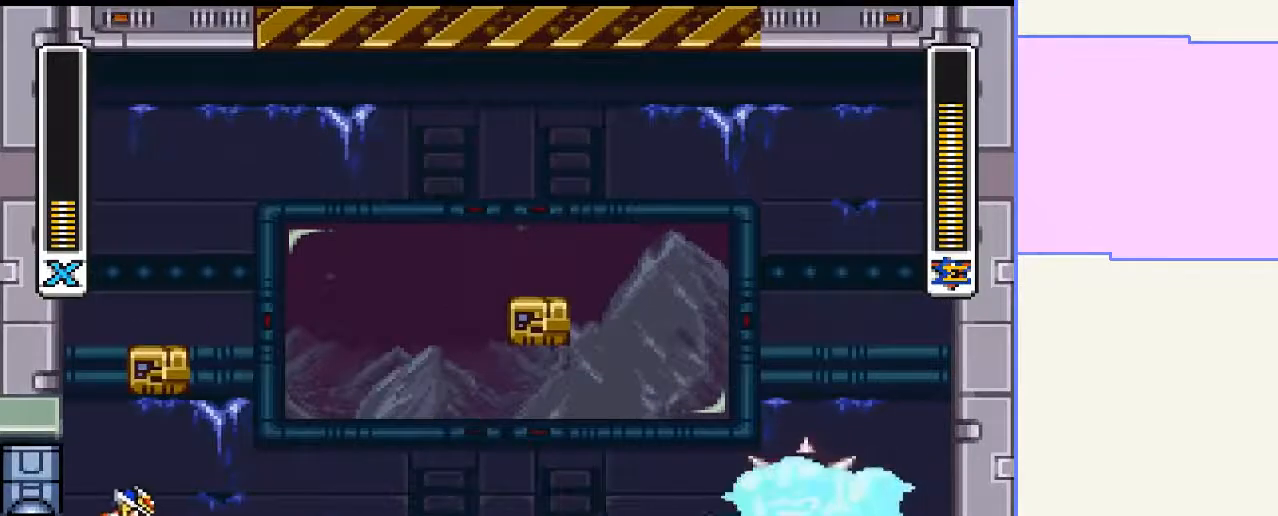
{"buttons": ["CROSS", "DPAD_LEFT"], "right_stick": "center", "events": [[167, "CROSS", "down"], [400, "CROSS", "up"], [467, "CROSS", "down"]]}
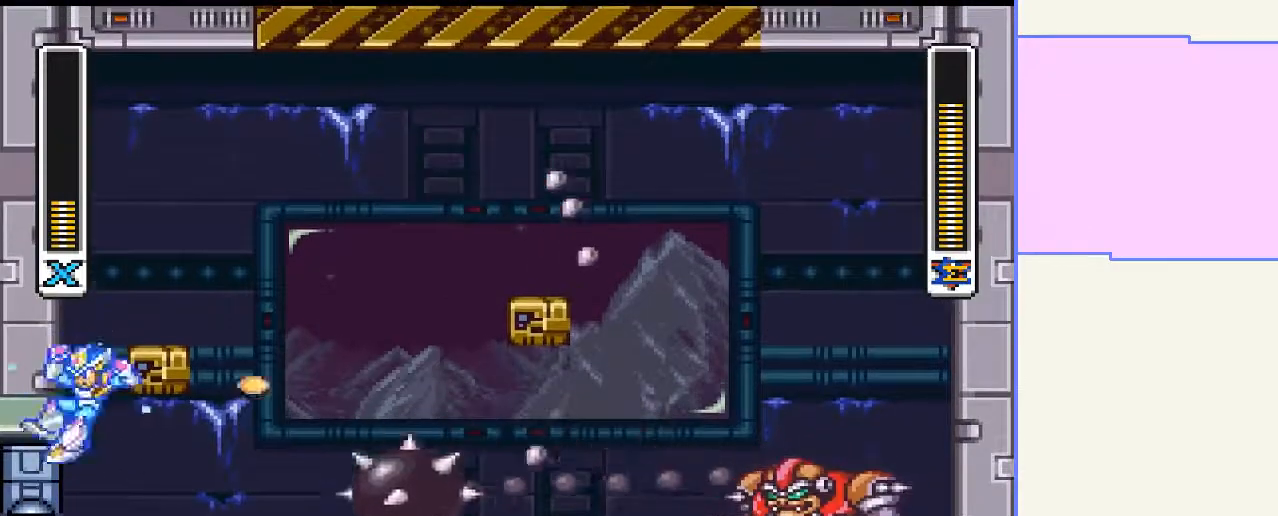
{"buttons": ["CROSS", "DPAD_LEFT"], "right_stick": "center", "events": [[267, "CROSS", "up"], [367, "CROSS", "down"]]}
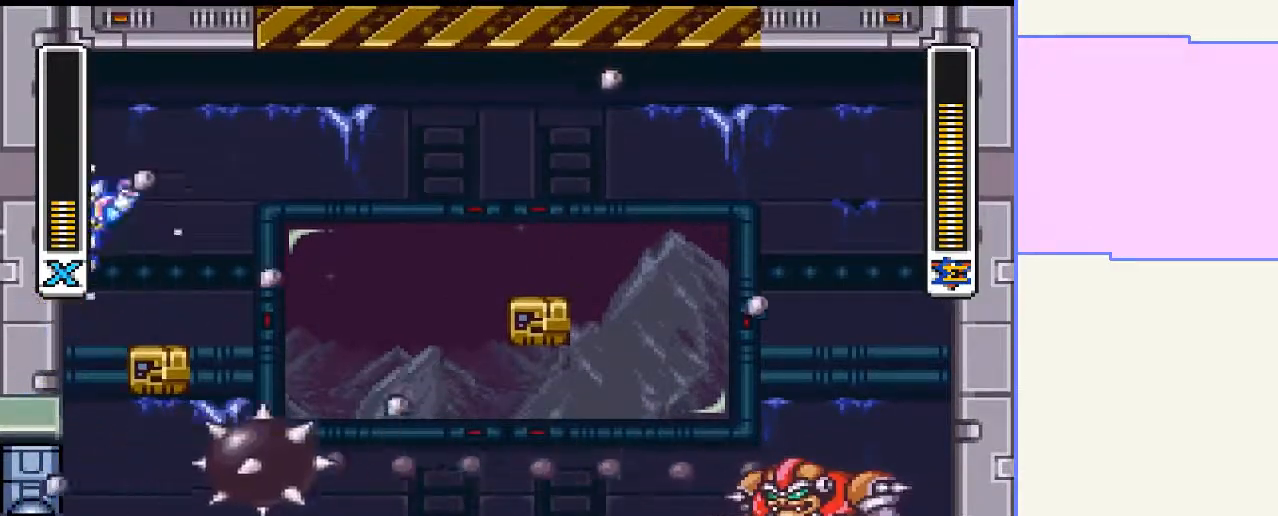
{"buttons": [], "right_stick": "center", "events": [[100, "CROSS", "up"], [300, "DPAD_LEFT", "up"]]}
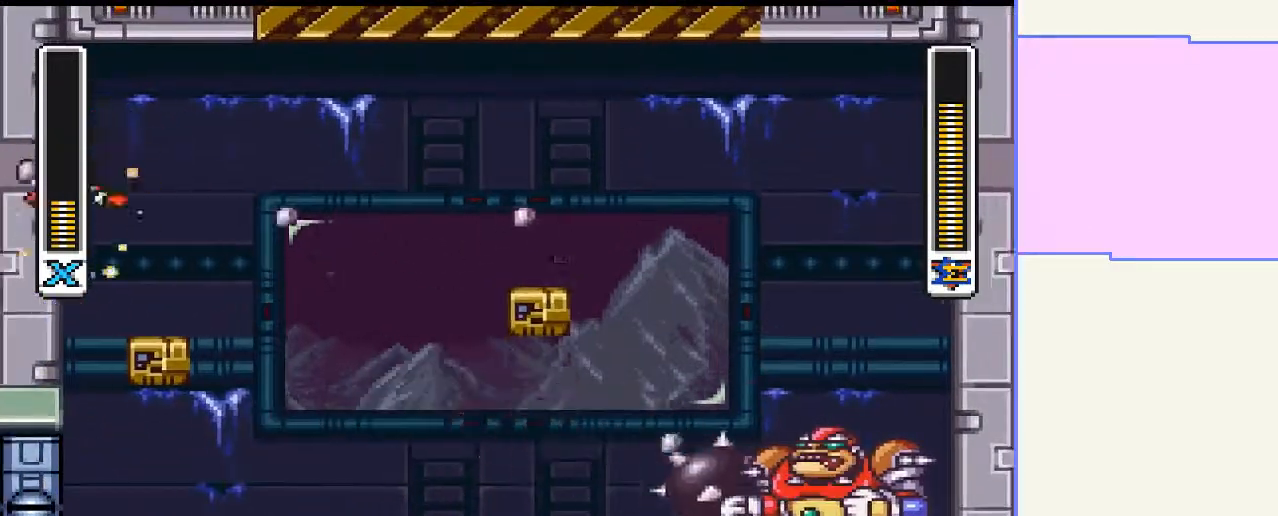
{"buttons": ["DPAD_RIGHT"], "right_stick": "center", "events": [[400, "DPAD_RIGHT", "down"]]}
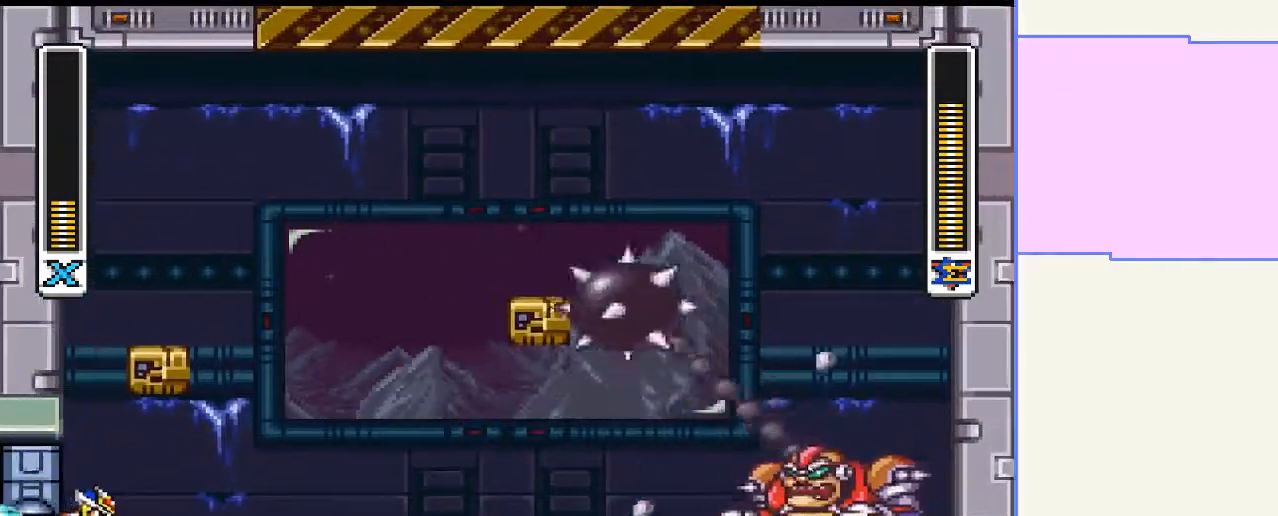
{"buttons": [], "right_stick": "center", "events": [[33, "DPAD_RIGHT", "up"]]}
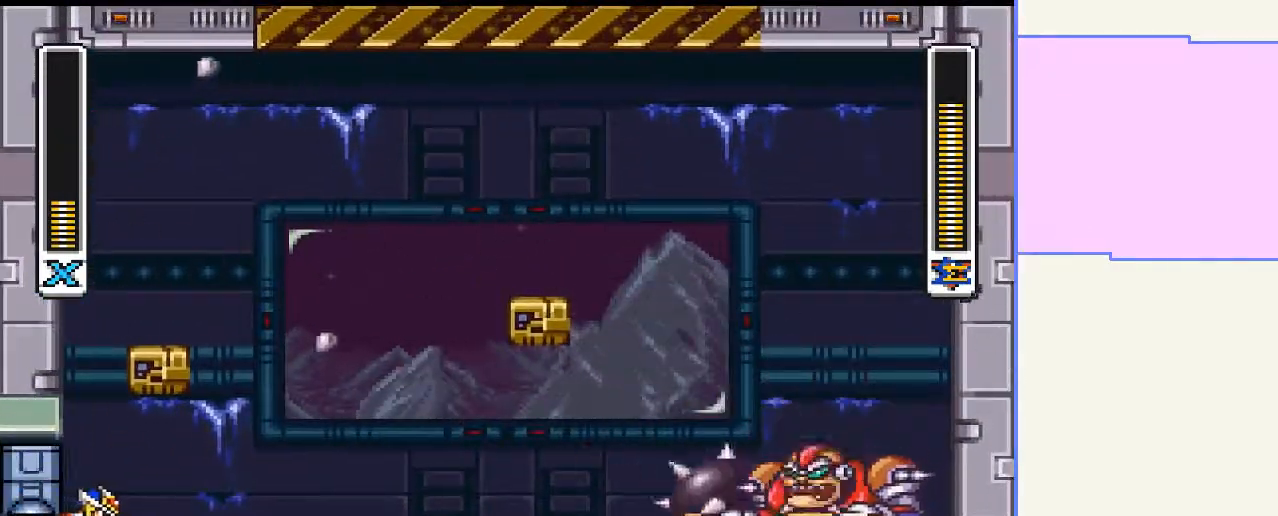
{"buttons": ["CROSS", "DPAD_LEFT"], "right_stick": "center", "events": [[333, "DPAD_LEFT", "down"], [367, "CROSS", "down"]]}
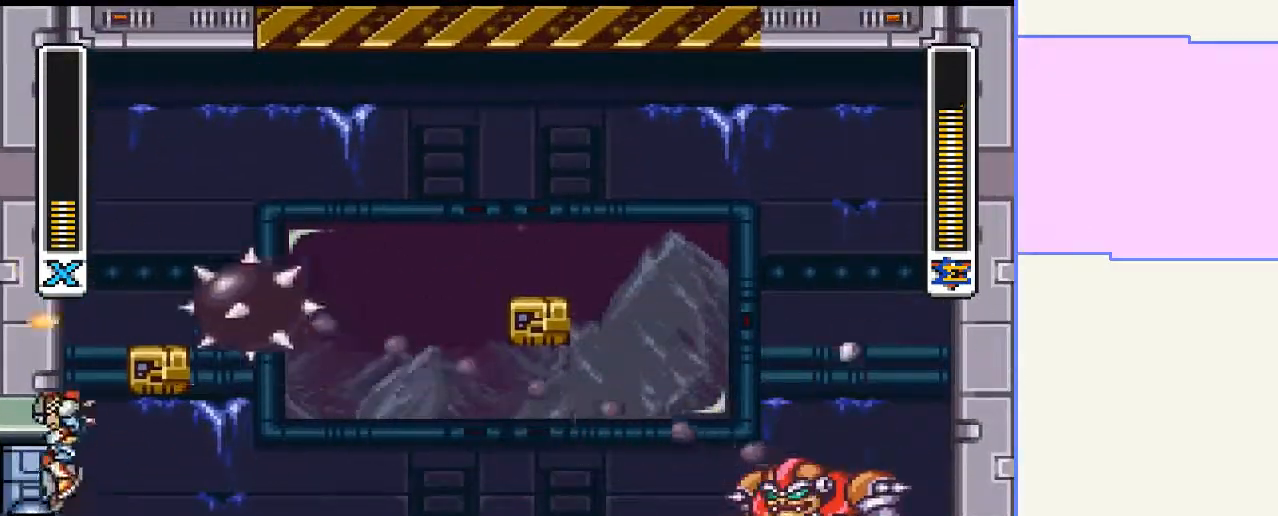
{"buttons": ["DPAD_LEFT"], "right_stick": "center", "events": [[100, "CROSS", "up"], [167, "CROSS", "down"], [267, "CROSS", "up"]]}
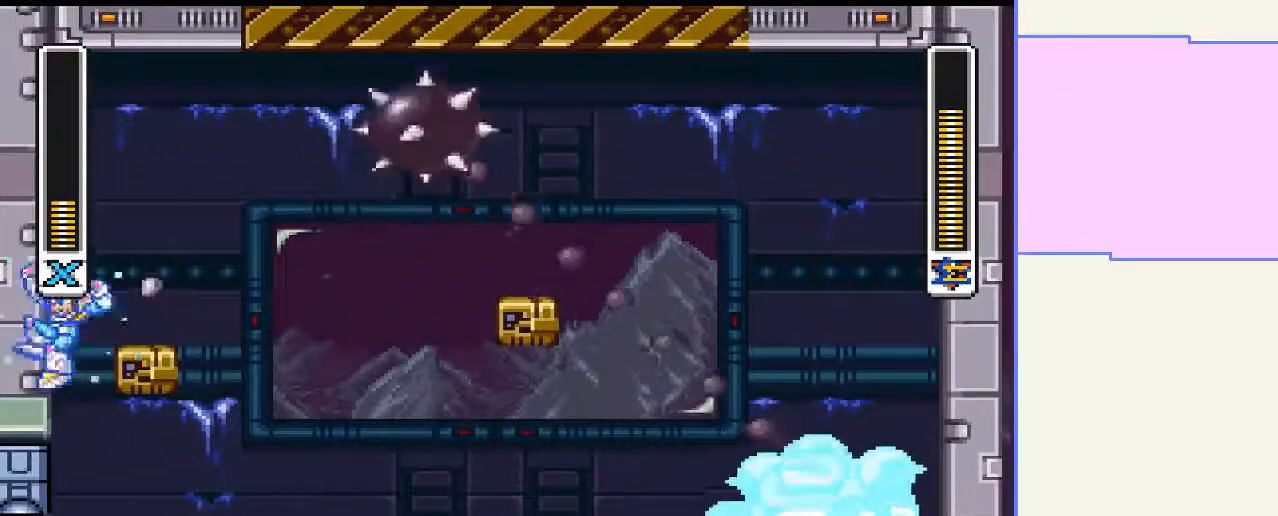
{"buttons": [], "right_stick": "center", "events": [[400, "DPAD_LEFT", "up"]]}
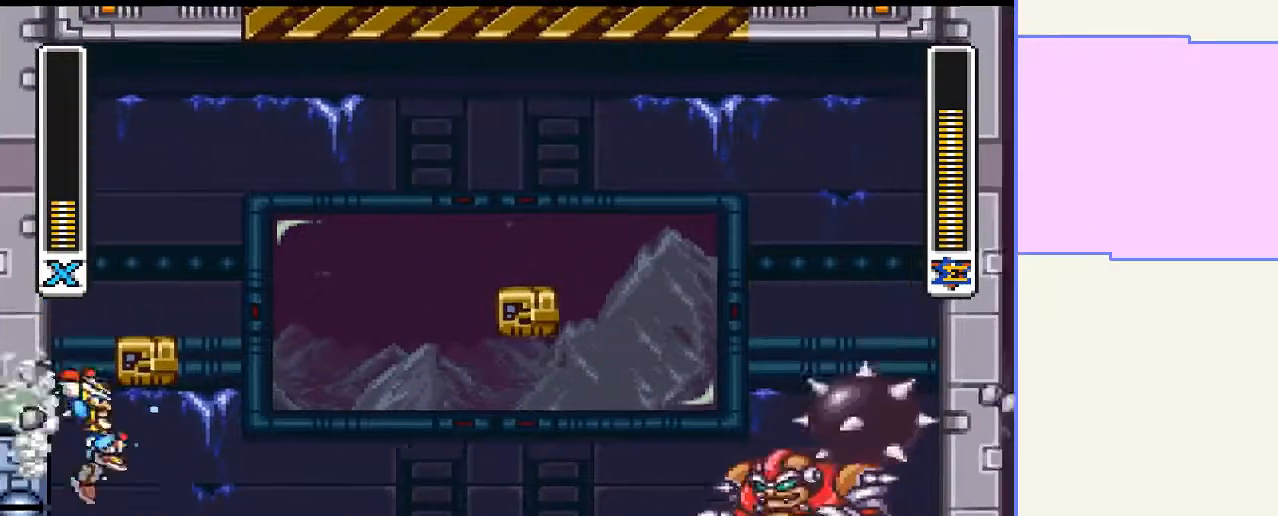
{"buttons": [], "right_stick": "center", "events": [[33, "DPAD_RIGHT", "down"], [167, "DPAD_RIGHT", "up"]]}
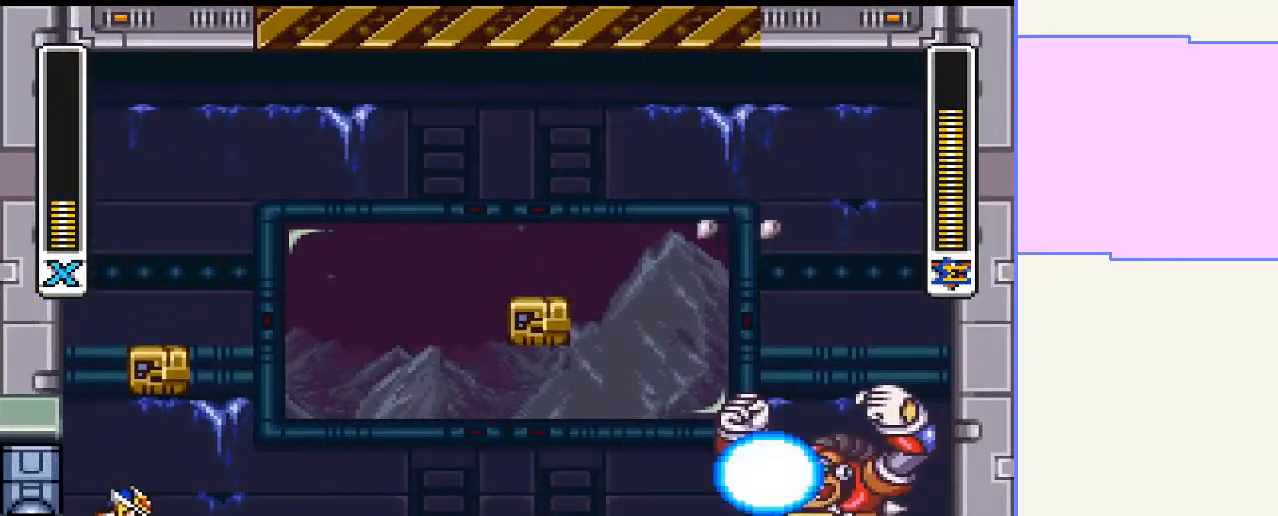
{"buttons": [], "right_stick": "center", "events": []}
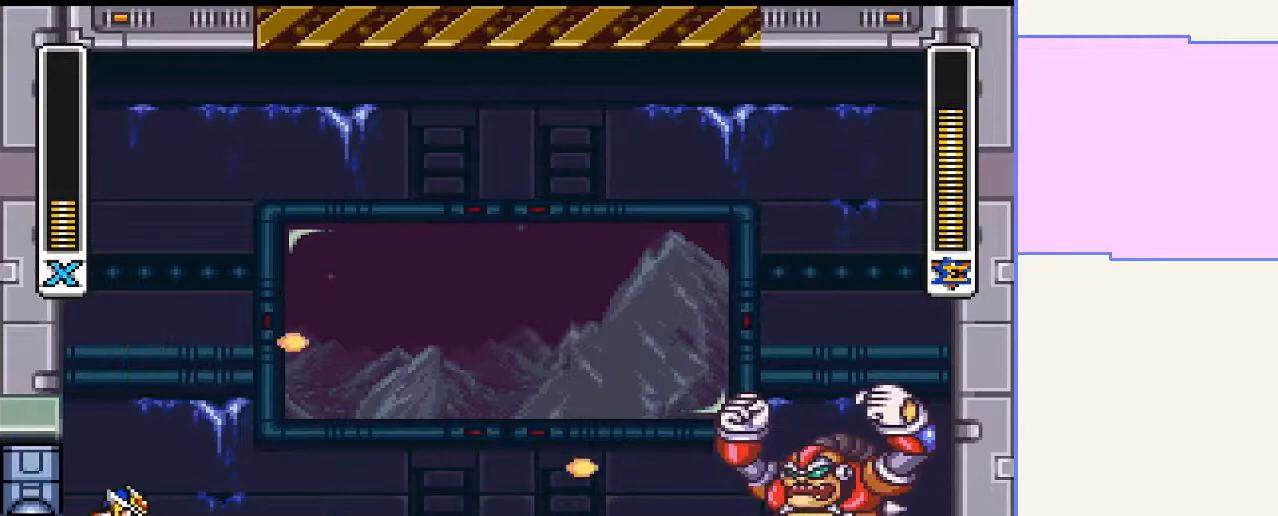
{"buttons": [], "right_stick": "center", "events": []}
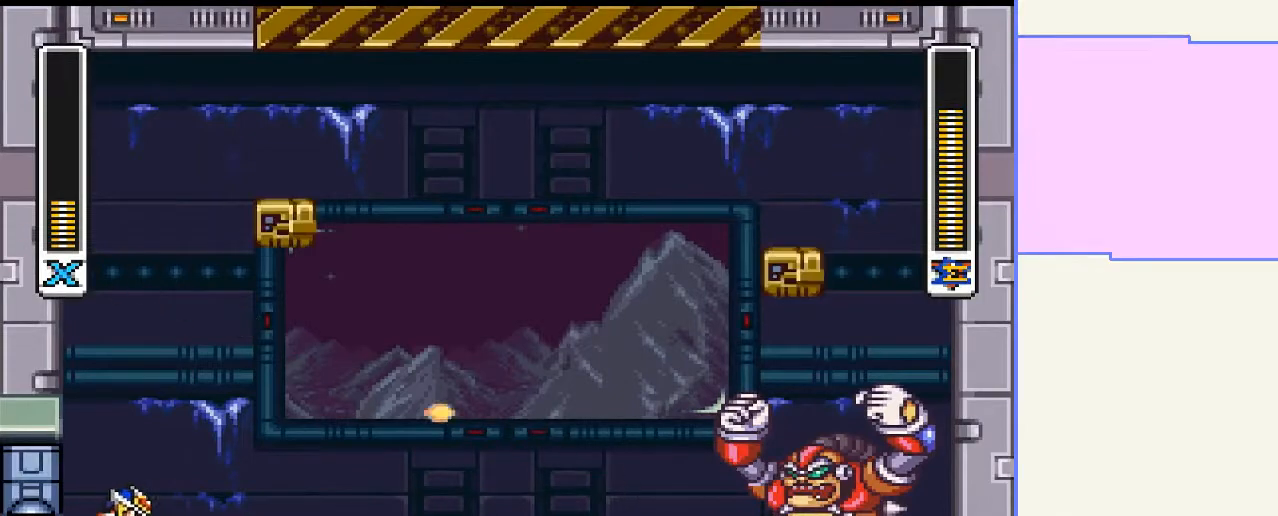
{"buttons": ["DPAD_LEFT"], "right_stick": "center", "events": [[133, "DPAD_LEFT", "down"], [233, "CROSS", "down"], [233, "DPAD_UP", "down"], [400, "DPAD_UP", "up"], [467, "DPAD_UP", "down"], [500, "CROSS", "up"], [500, "DPAD_UP", "up"]]}
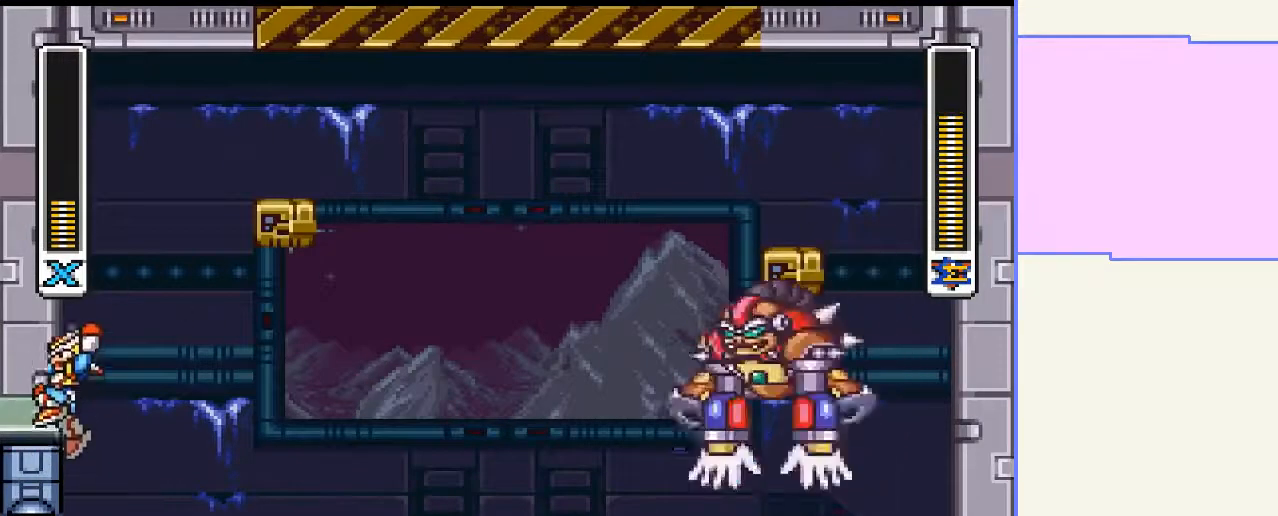
{"buttons": ["CROSS", "DPAD_LEFT"], "right_stick": "center", "events": [[33, "DPAD_UP", "down"], [67, "CROSS", "down"], [100, "DPAD_UP", "up"], [300, "CROSS", "up"], [400, "CROSS", "down"]]}
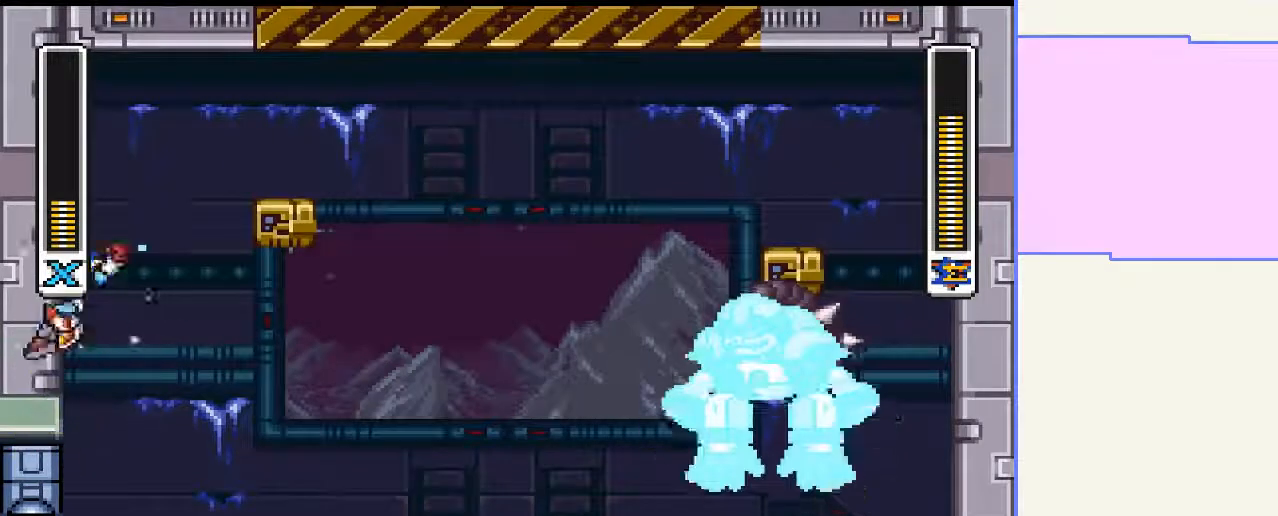
{"buttons": ["CROSS", "DPAD_LEFT"], "right_stick": "center", "events": [[167, "CROSS", "up"], [500, "CROSS", "down"]]}
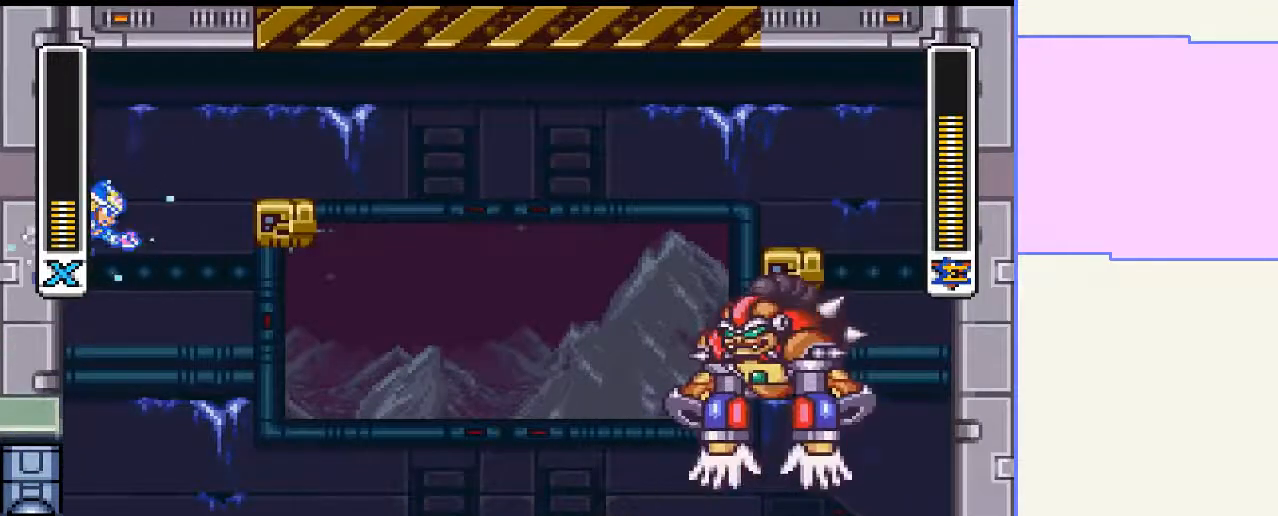
{"buttons": ["DPAD_LEFT"], "right_stick": "center", "events": [[400, "CROSS", "up"]]}
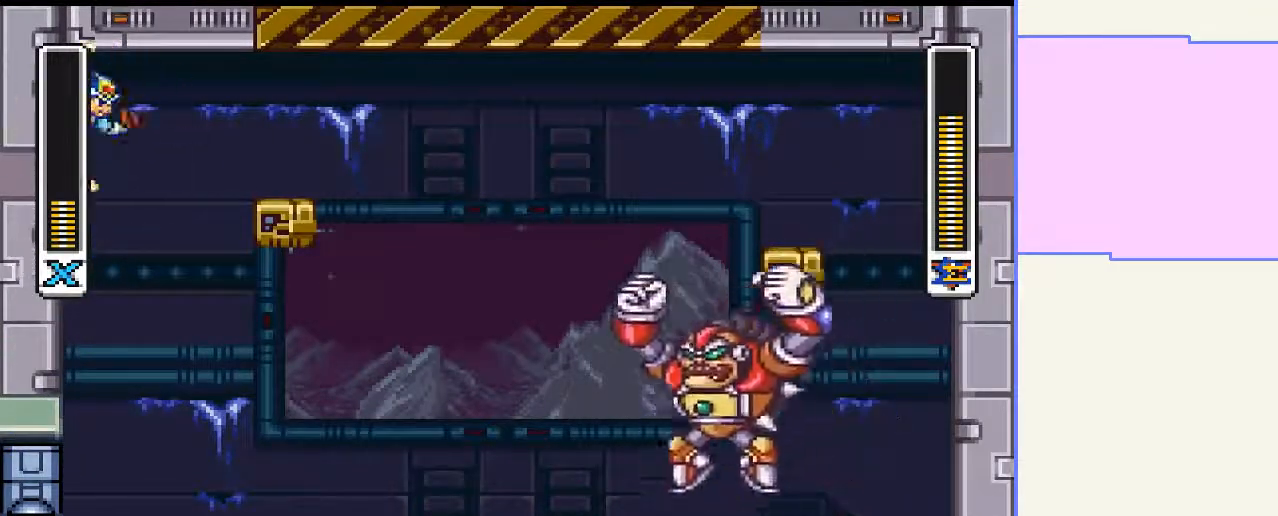
{"buttons": [], "right_stick": "center"}
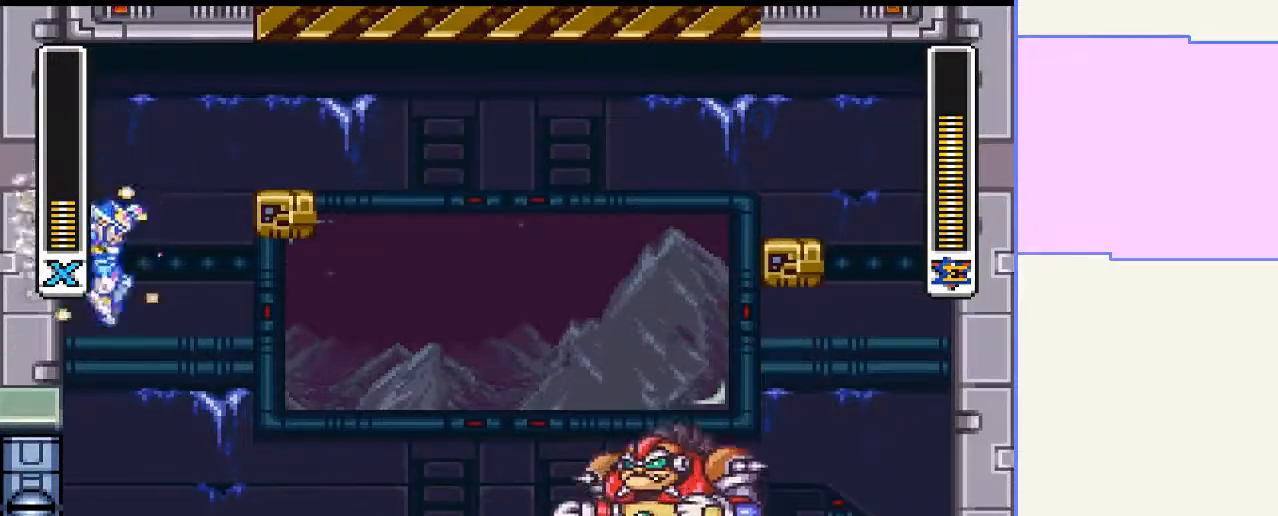
{"buttons": [], "right_stick": "center", "events": [[33, "DPAD_RIGHT", "down"], [233, "DPAD_RIGHT", "up"]]}
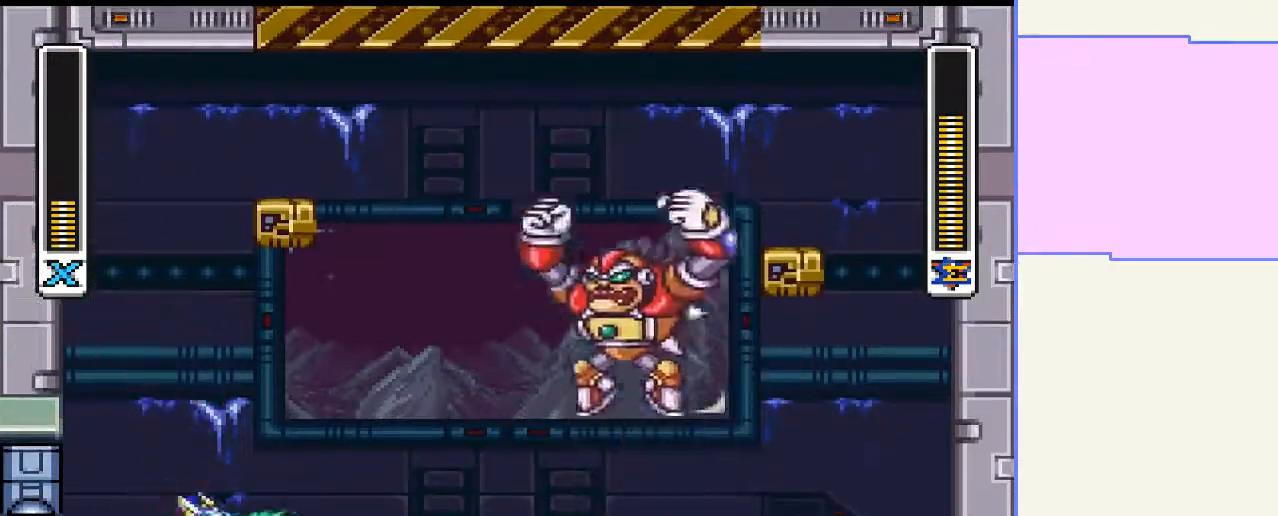
{"buttons": [], "right_stick": "center", "events": []}
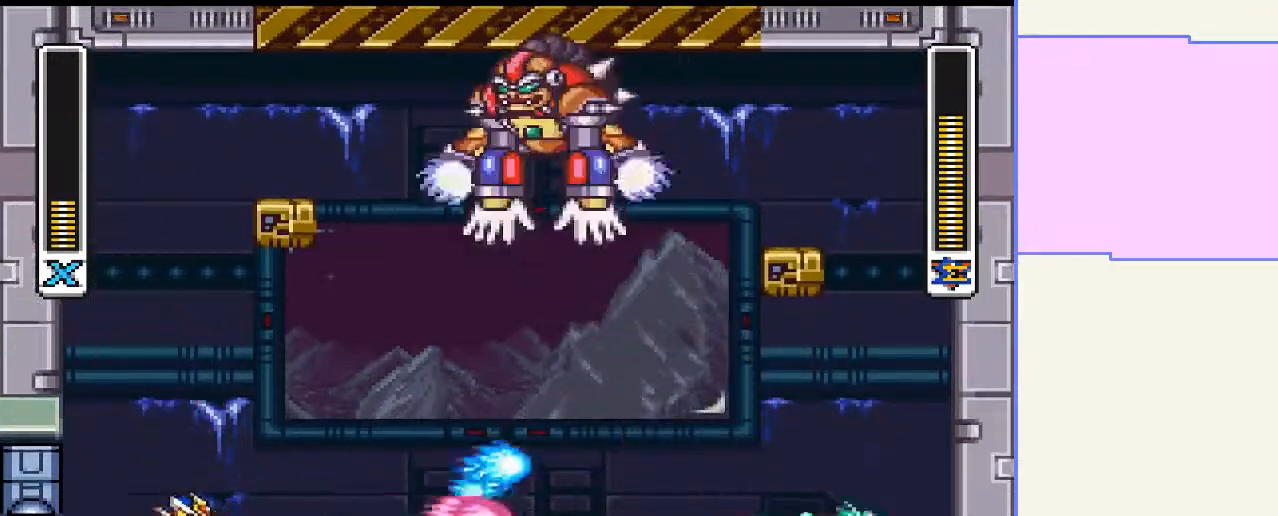
{"buttons": ["CROSS", "DPAD_LEFT"], "right_stick": "center", "events": [[100, "DPAD_LEFT", "down"], [400, "CROSS", "down"]]}
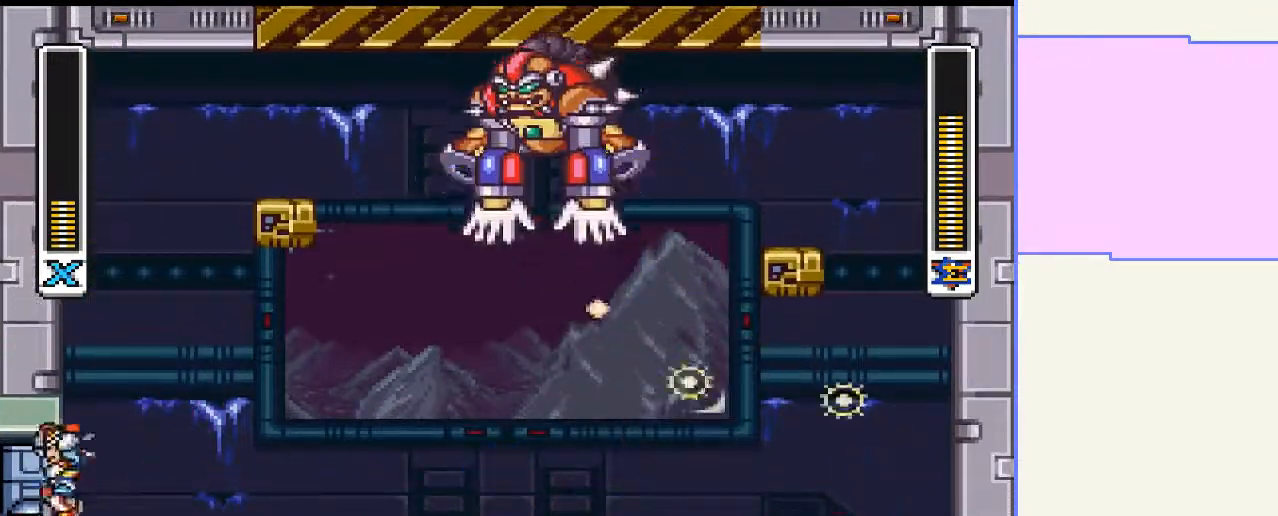
{"buttons": ["DPAD_LEFT"], "right_stick": "center", "events": [[133, "CROSS", "up"], [200, "CROSS", "down"], [500, "CROSS", "up"]]}
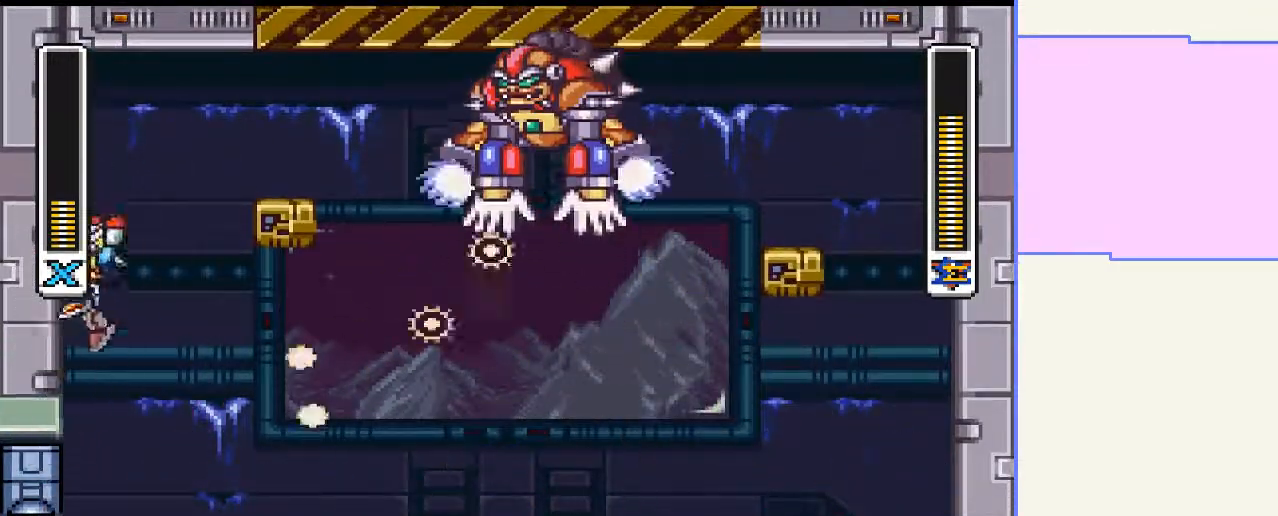
{"buttons": ["DPAD_LEFT"], "right_stick": "center", "events": [[100, "CROSS", "down"], [400, "CROSS", "up"]]}
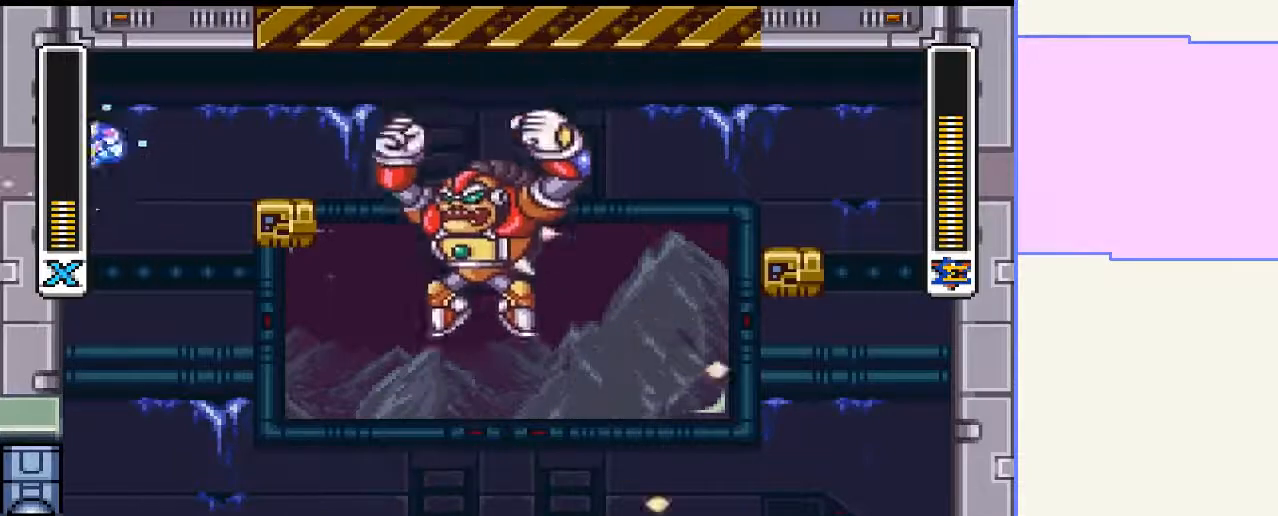
{"buttons": ["DPAD_RIGHT"], "right_stick": "center", "events": [[267, "DPAD_LEFT", "up"], [500, "DPAD_RIGHT", "down"]]}